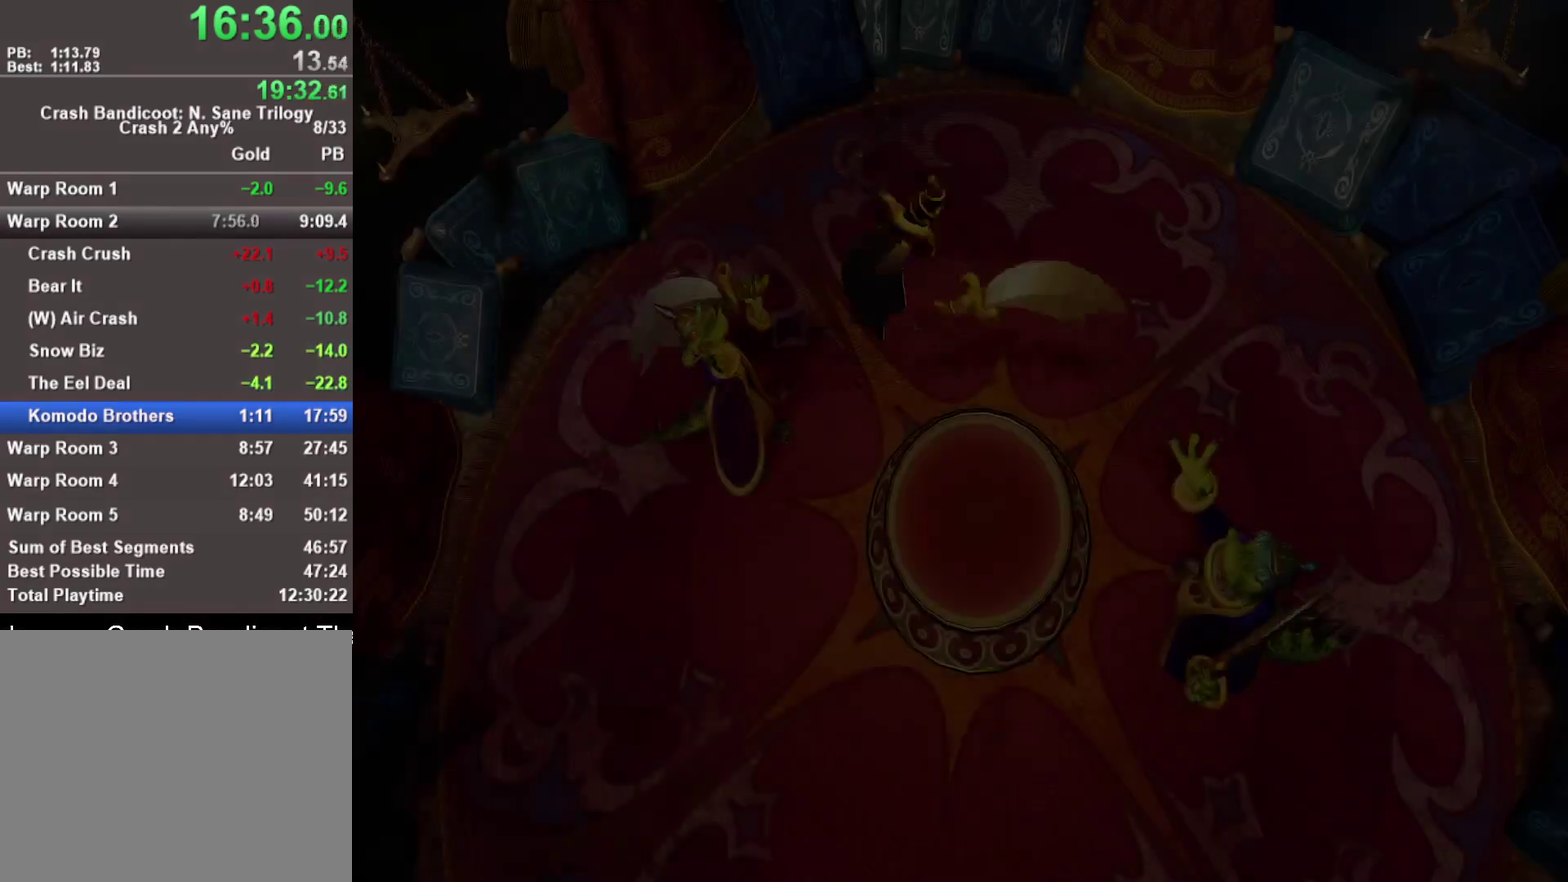
Gameplay with a controller (PlayStation layout); each line is a JSON object with the inputs held at the frame after it. "events" lists button and stick changes between this image and that frame as [ms after this image, input, new state], when the widget could be followed in between. This document gives stick clicks only as held states, not as events.
{"buttons": ["START", "SELECT"], "left_stick": "center", "right_stick": "center", "events": [[417, "SELECT", "down"], [433, "TRIANGLE", "down"], [483, "START", "down"], [483, "TRIANGLE", "up"]]}
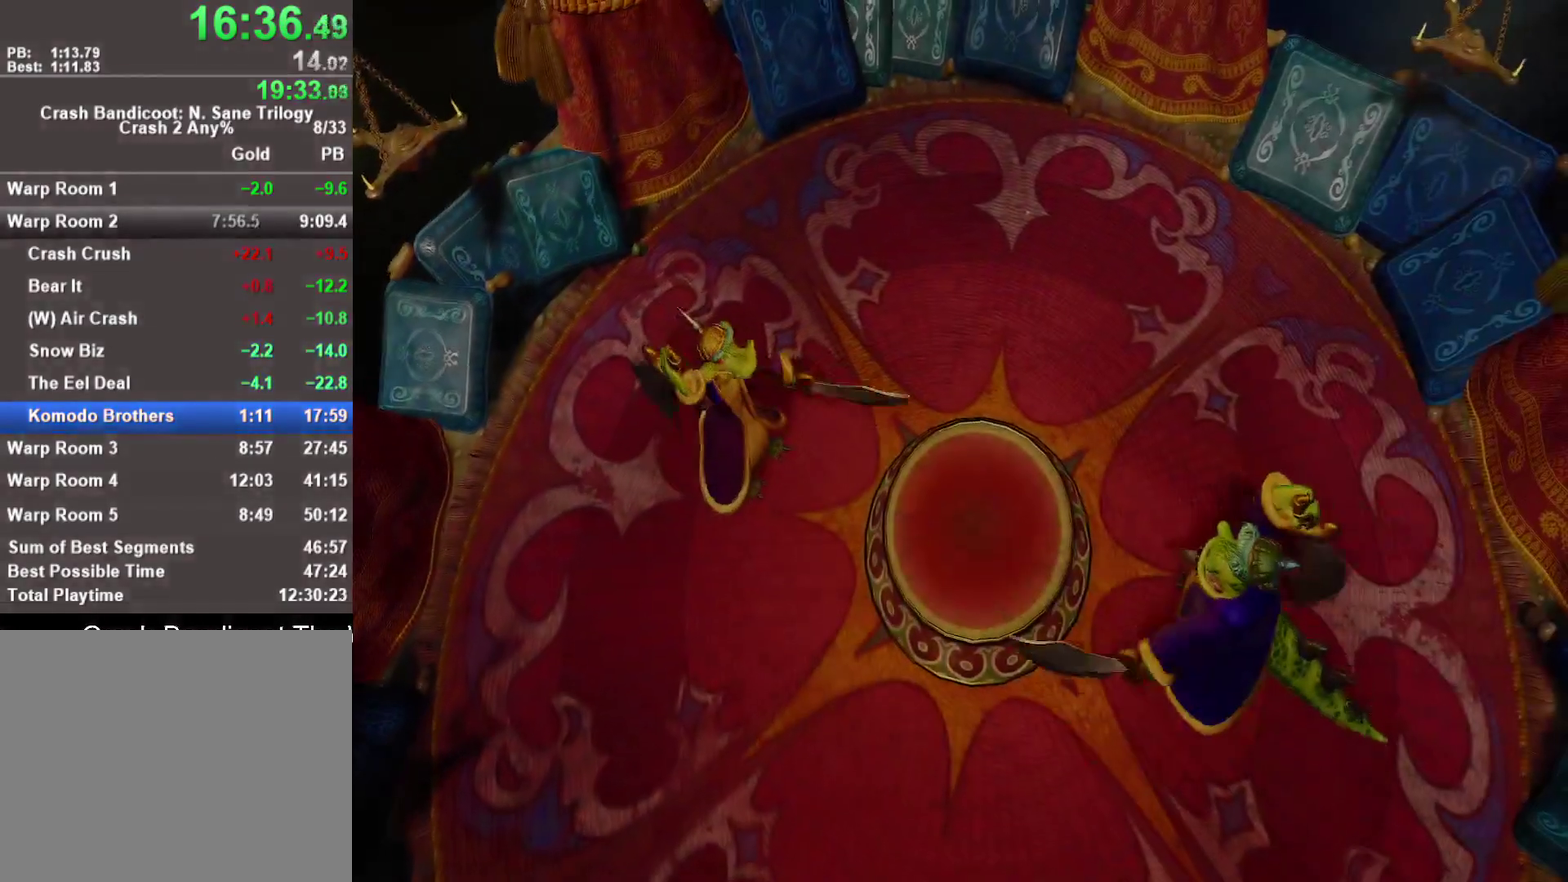
{"buttons": [], "left_stick": "center", "right_stick": "center", "events": [[17, "SELECT", "up"], [50, "TRIANGLE", "down"], [67, "SELECT", "down"], [100, "START", "up"], [150, "TRIANGLE", "up"], [167, "START", "down"], [183, "SELECT", "up"], [217, "TRIANGLE", "down"], [300, "TRIANGLE", "up"], [367, "TRIANGLE", "down"], [417, "START", "up"], [450, "TRIANGLE", "up"]]}
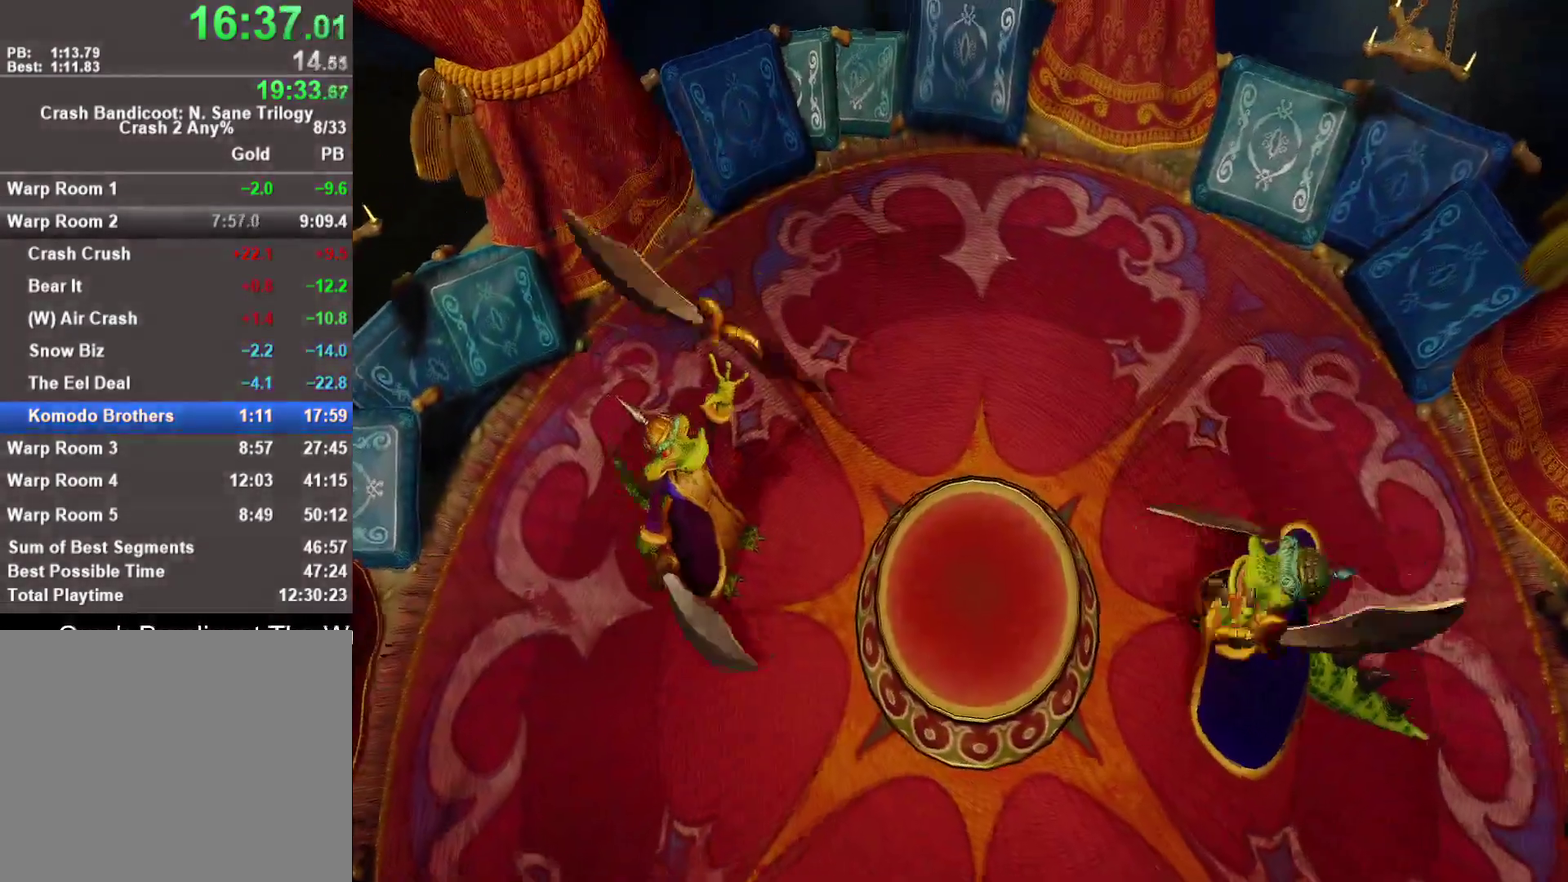
{"buttons": ["TRIANGLE"], "left_stick": "center", "right_stick": "center", "events": [[33, "TRIANGLE", "down"], [100, "TRIANGLE", "up"], [167, "TRIANGLE", "down"], [250, "TRIANGLE", "up"], [317, "TRIANGLE", "down"], [383, "TRIANGLE", "up"], [450, "TRIANGLE", "down"]]}
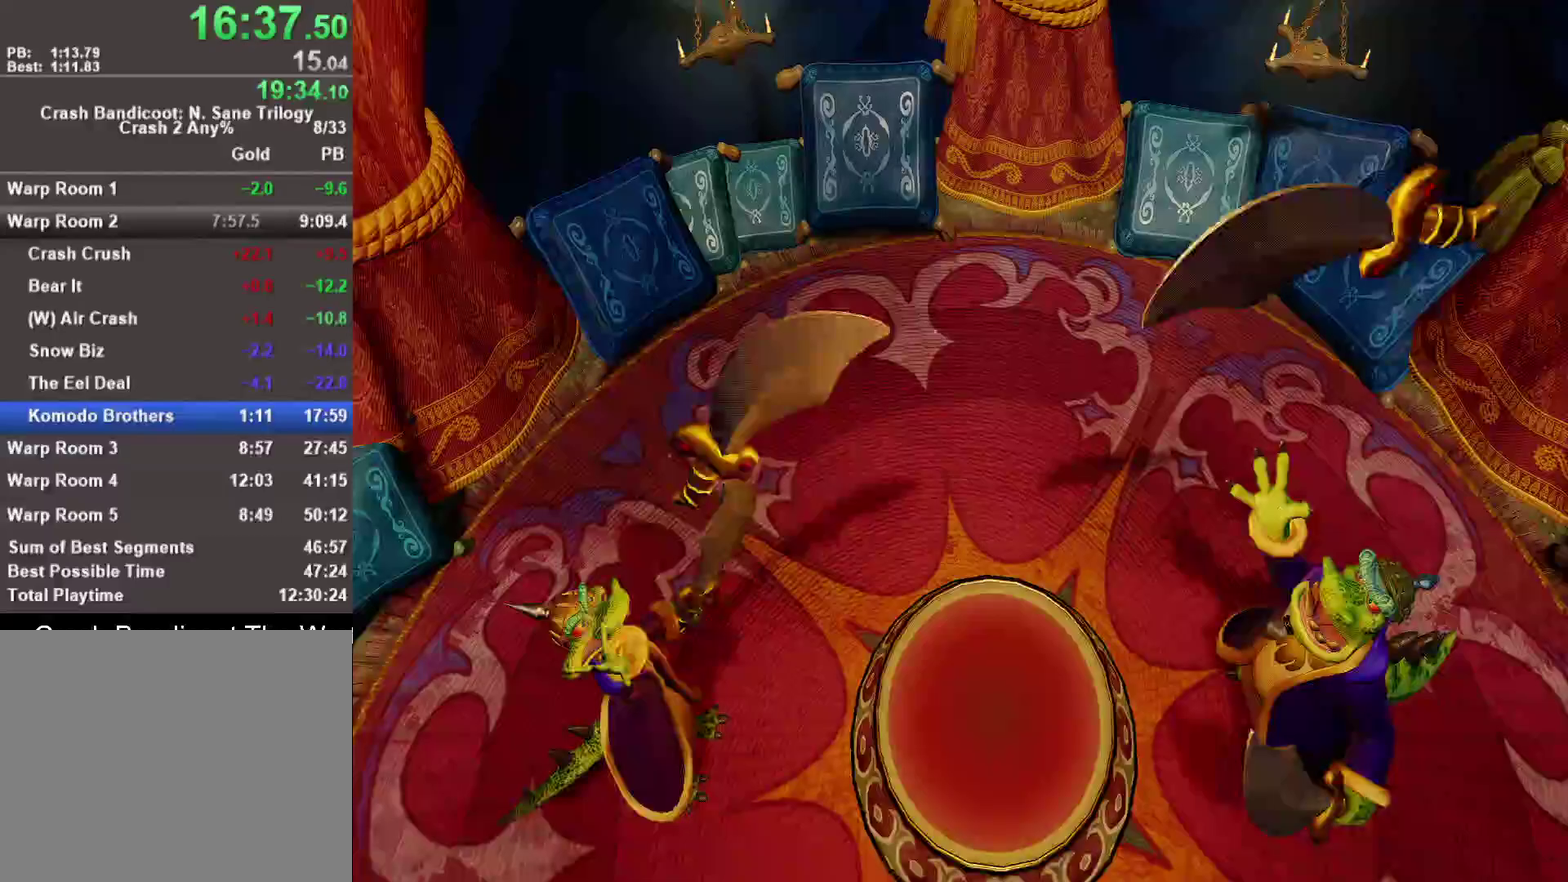
{"buttons": [], "left_stick": "center", "right_stick": "center", "events": [[17, "TRIANGLE", "up"], [83, "TRIANGLE", "down"], [167, "TRIANGLE", "up"], [250, "TRIANGLE", "down"], [317, "TRIANGLE", "up"], [383, "TRIANGLE", "down"], [450, "TRIANGLE", "up"]]}